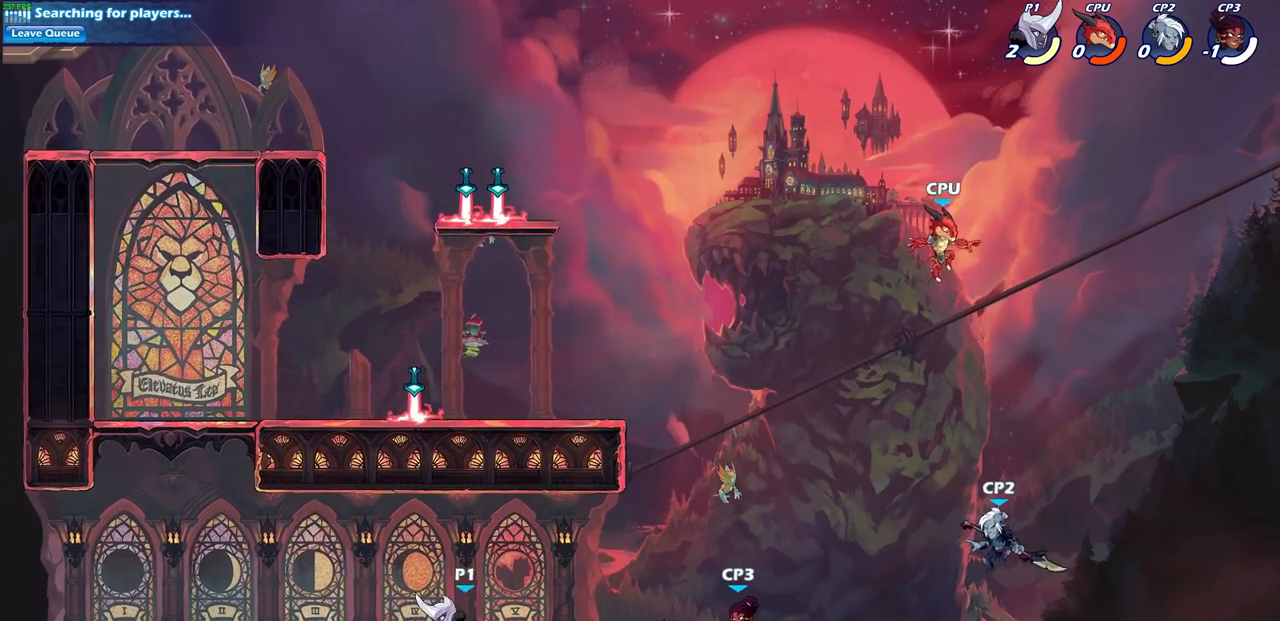
Gameplay with a controller (PlayStation layout); each line is a JSON object with the inputs held at the frame after it (dt_ms = milliseconds from this image to that frame). "events" lists button and stick changes between this image and that frame as [ms after this image, input, new state], when the widget could be followed in between.
{"dt_ms": 500, "buttons": [], "left_stick": "up-right", "right_stick": "center", "events": [[283, "left_stick", "center"], [500, "left_stick", "up-right"]]}
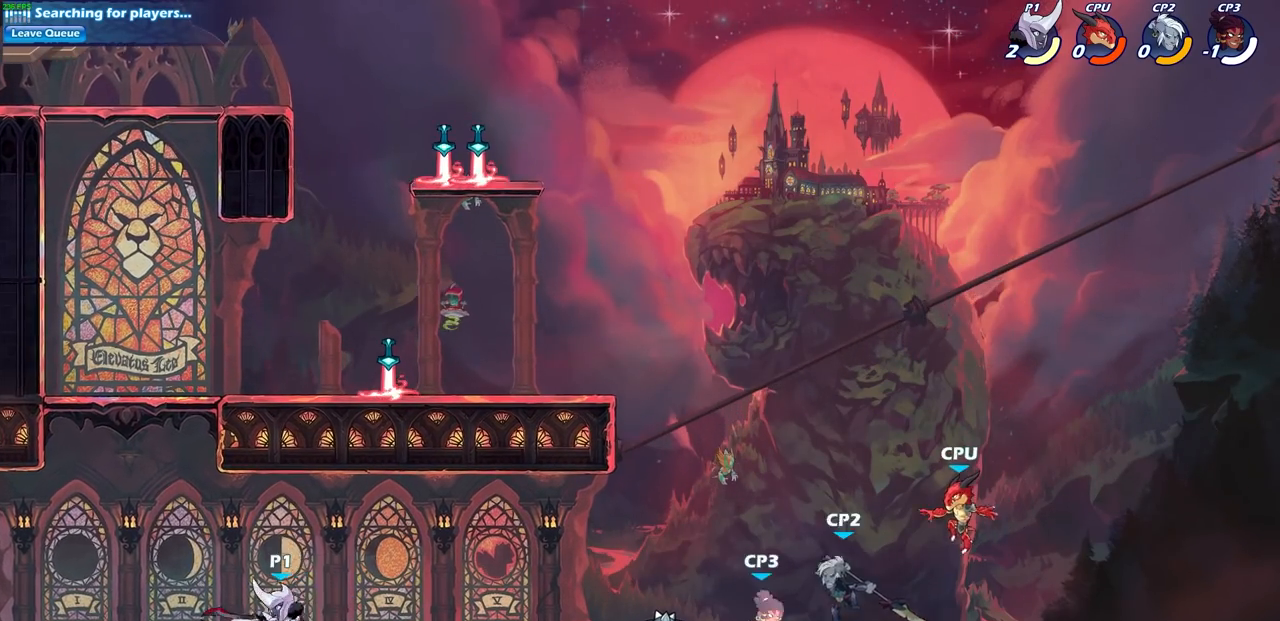
{"dt_ms": 1000, "buttons": ["CIRCLE"], "left_stick": "center", "right_stick": "center"}
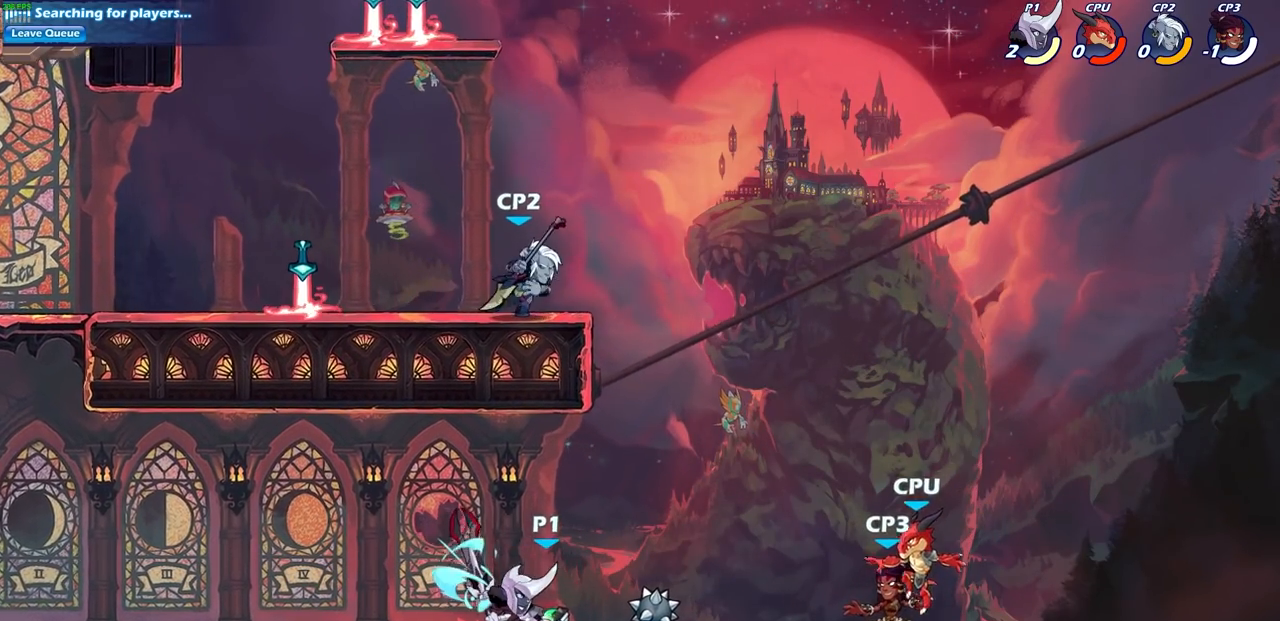
{"dt_ms": 500, "buttons": [], "left_stick": "center", "right_stick": "center", "events": [[117, "CIRCLE", "up"]]}
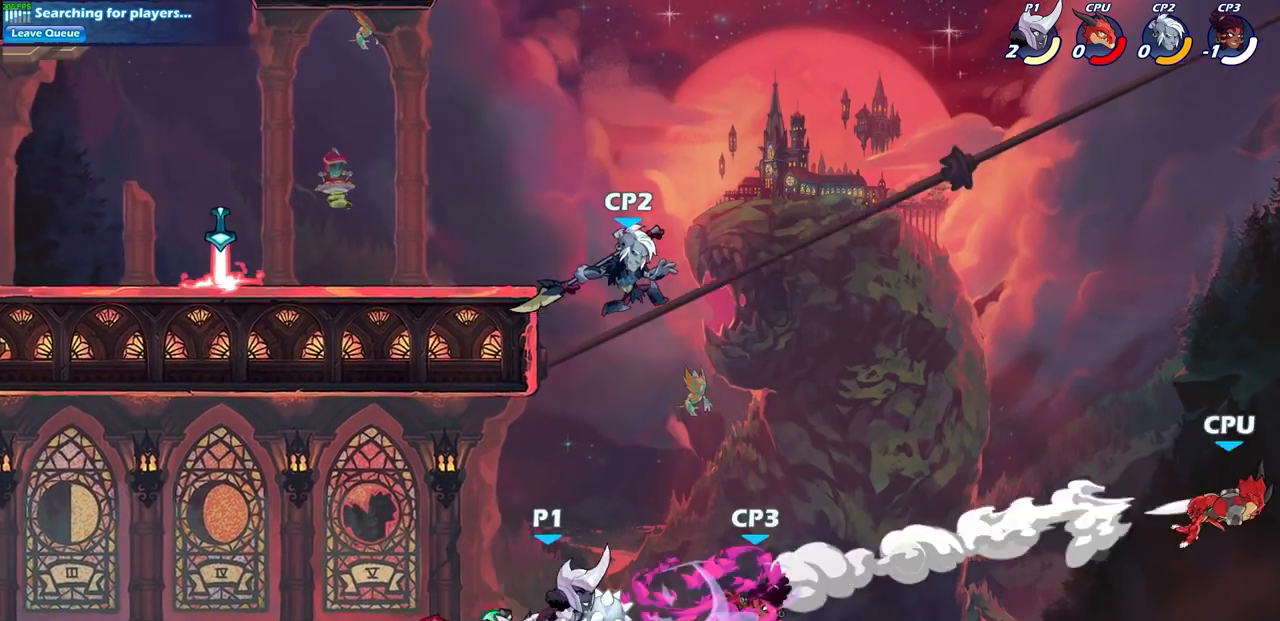
{"dt_ms": 500, "buttons": [], "left_stick": "center", "right_stick": "center", "events": [[233, "left_stick", "up-left"], [300, "left_stick", "center"]]}
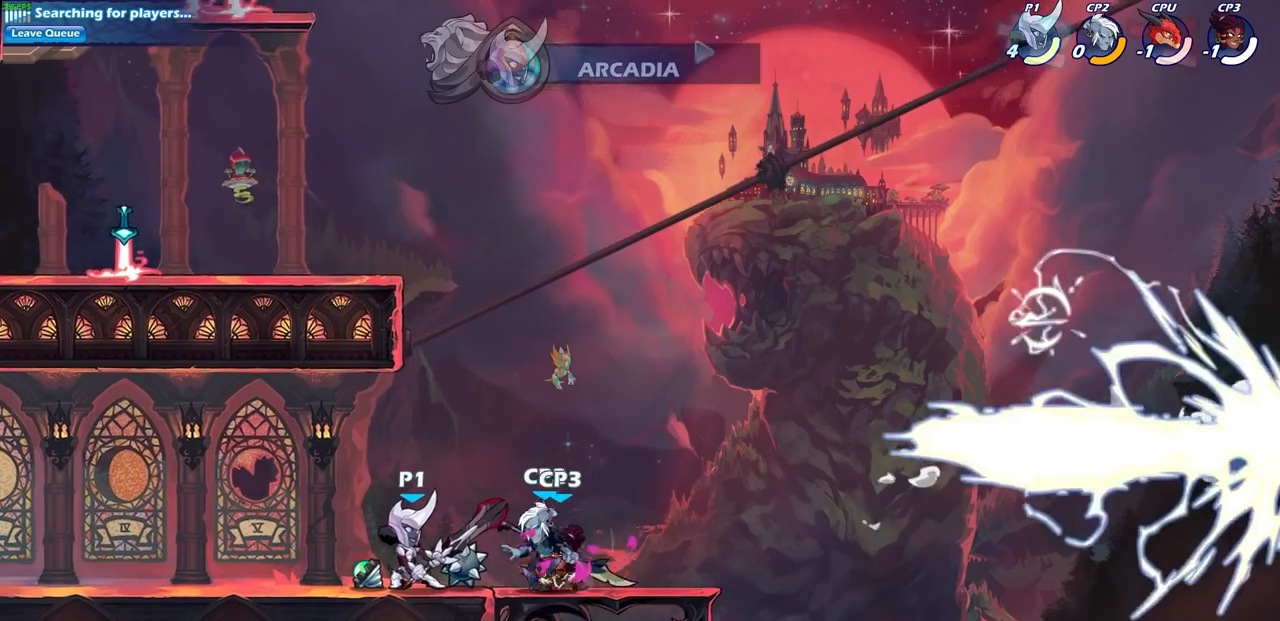
{"dt_ms": 500, "buttons": [], "left_stick": "down", "right_stick": "center", "events": [[50, "left_stick", "down"], [100, "SQUARE", "down"], [217, "SQUARE", "up"], [317, "SQUARE", "down"], [400, "SQUARE", "up"]]}
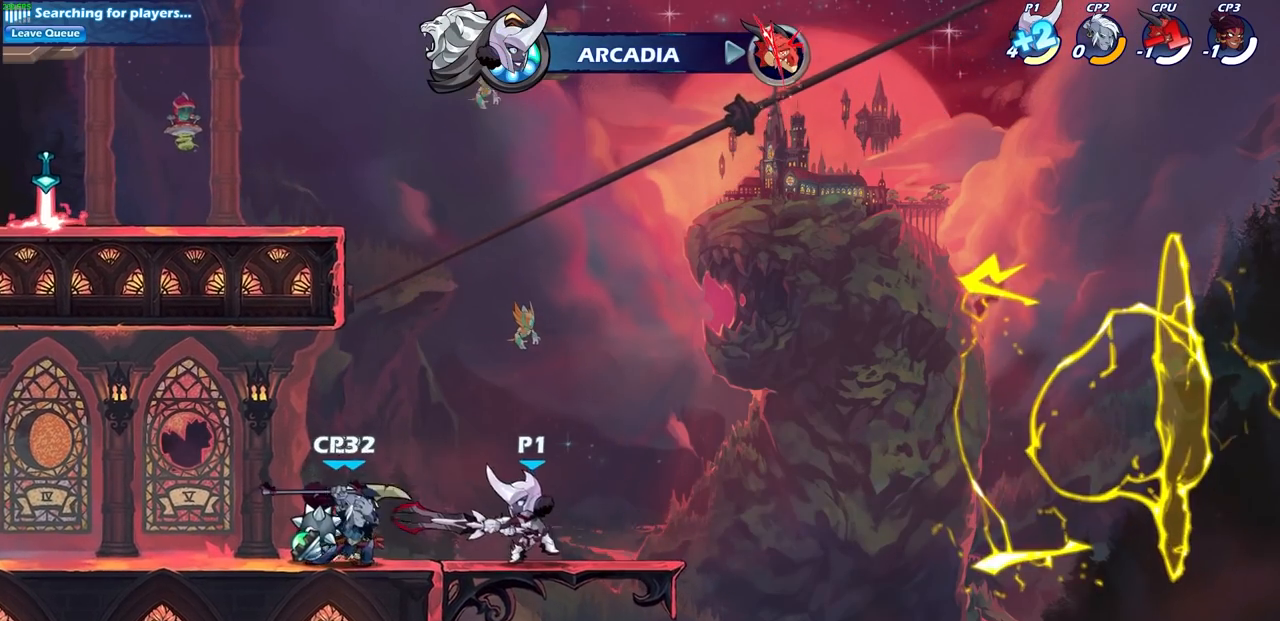
{"dt_ms": 500, "buttons": ["SQUARE"], "left_stick": "down", "right_stick": "center", "events": [[150, "left_stick", "center"], [317, "CROSS", "down"], [383, "left_stick", "down"], [417, "CROSS", "up"], [417, "SQUARE", "down"]]}
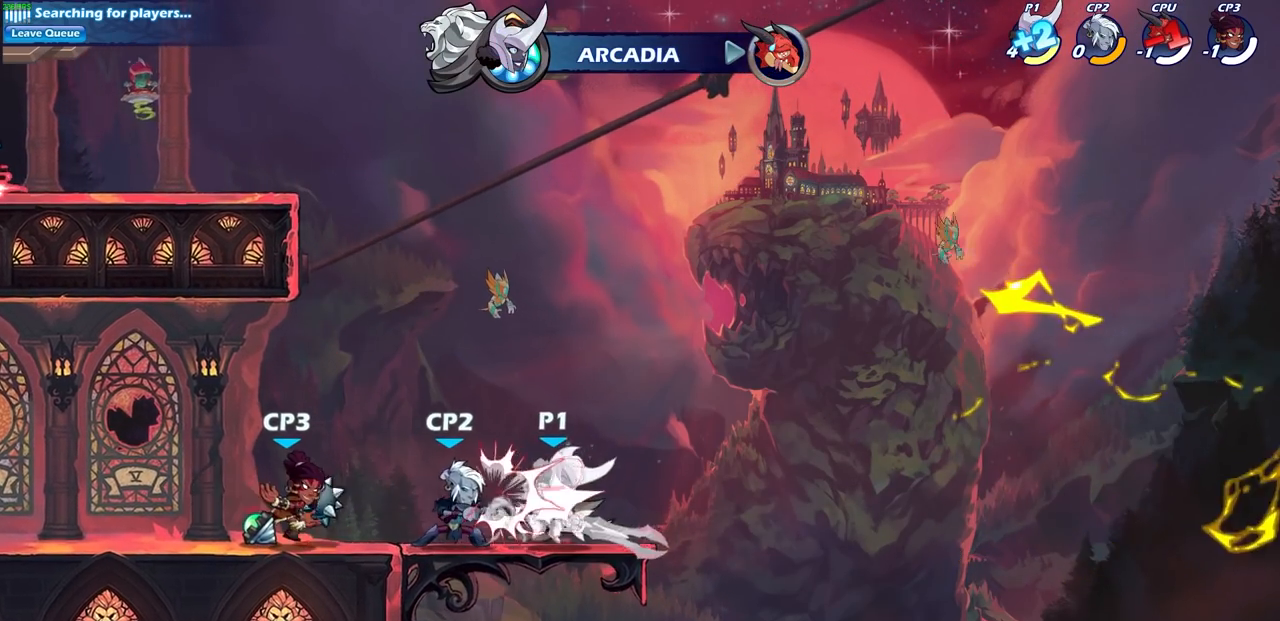
{"dt_ms": 500, "buttons": [], "left_stick": "down-left", "right_stick": "center", "events": [[17, "SQUARE", "up"], [33, "left_stick", "down-left"], [133, "left_stick", "left"], [467, "left_stick", "down-left"]]}
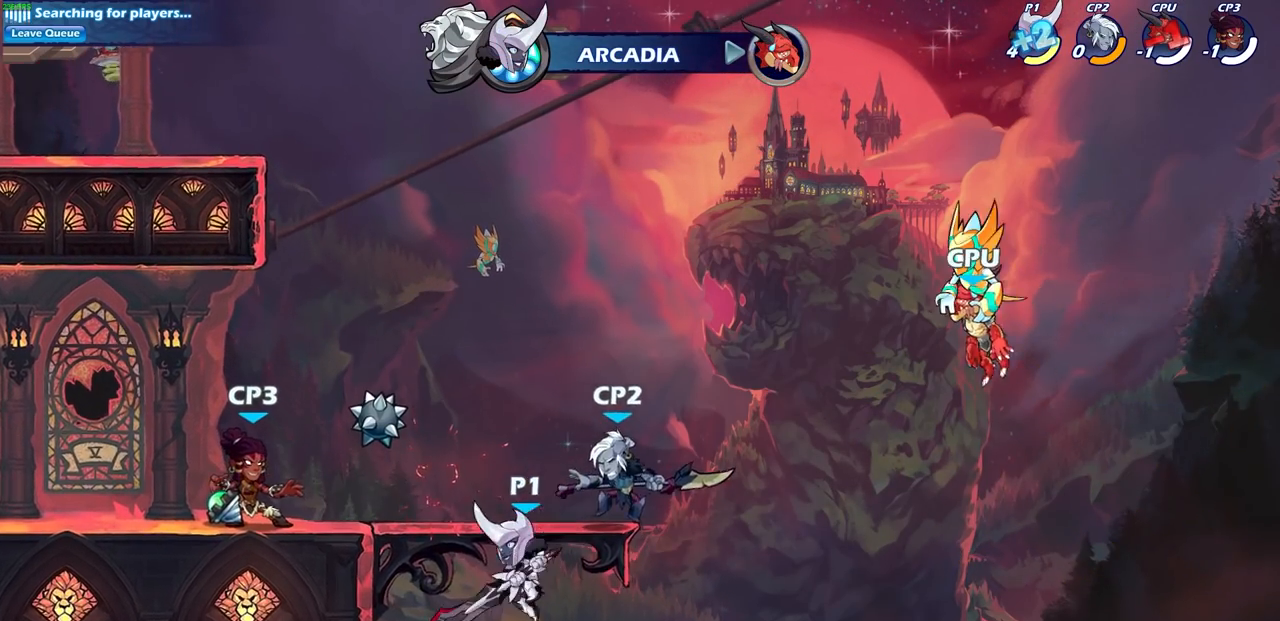
{"dt_ms": 500, "buttons": [], "left_stick": "up-left", "right_stick": "center", "events": [[133, "left_stick", "up-left"], [183, "left_stick", "up-right"], [200, "CROSS", "down"], [333, "SQUARE", "down"], [367, "CROSS", "up"], [383, "left_stick", "up-left"], [417, "SQUARE", "up"]]}
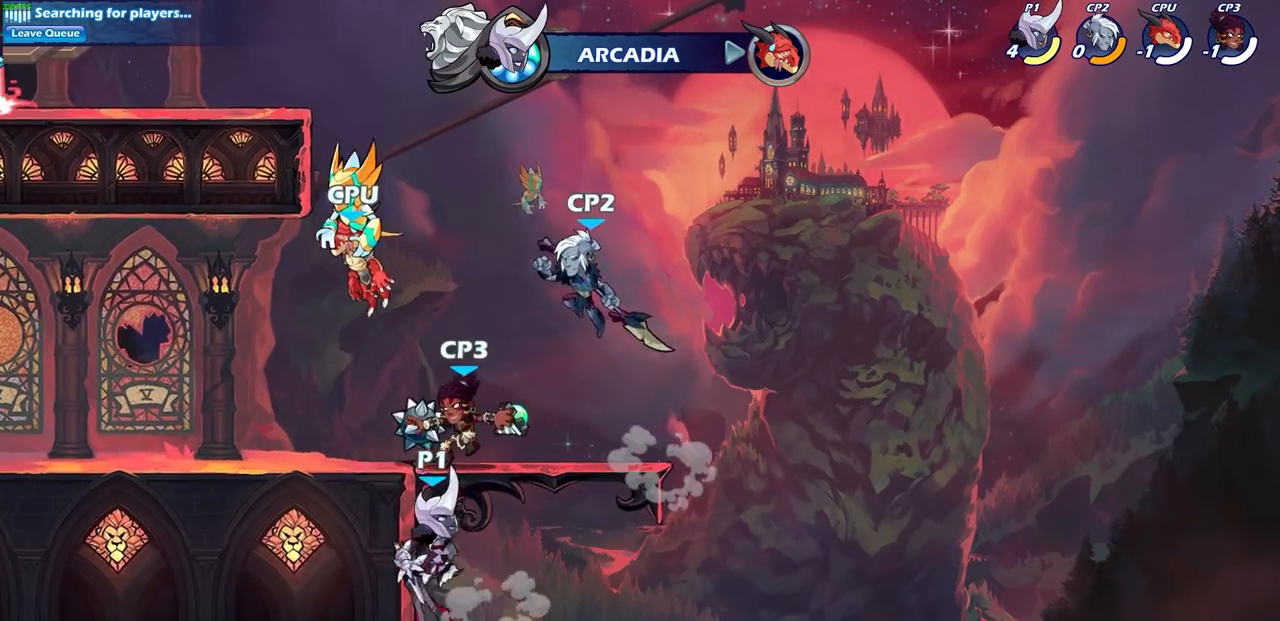
{"dt_ms": 500, "buttons": [], "left_stick": "up-right", "right_stick": "center", "events": [[350, "left_stick", "up-right"]]}
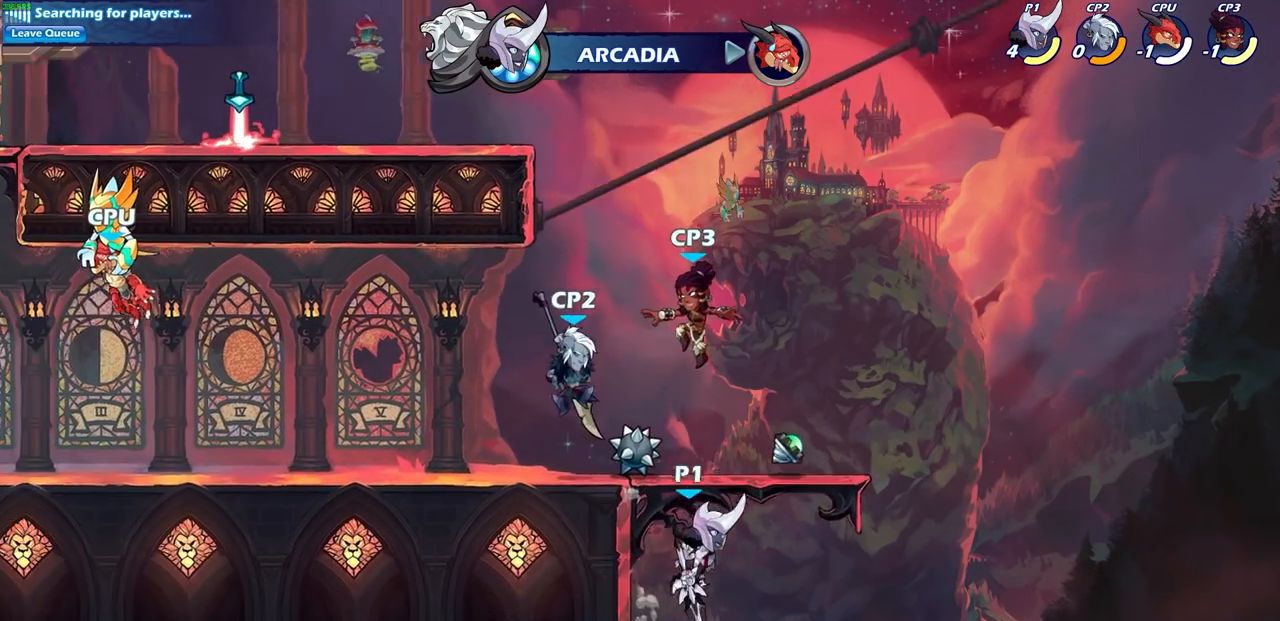
{"dt_ms": 500, "buttons": [], "left_stick": "left", "right_stick": "center", "events": [[50, "left_stick", "left"], [100, "CROSS", "down"], [250, "CIRCLE", "down"], [283, "CROSS", "up"], [350, "CIRCLE", "up"]]}
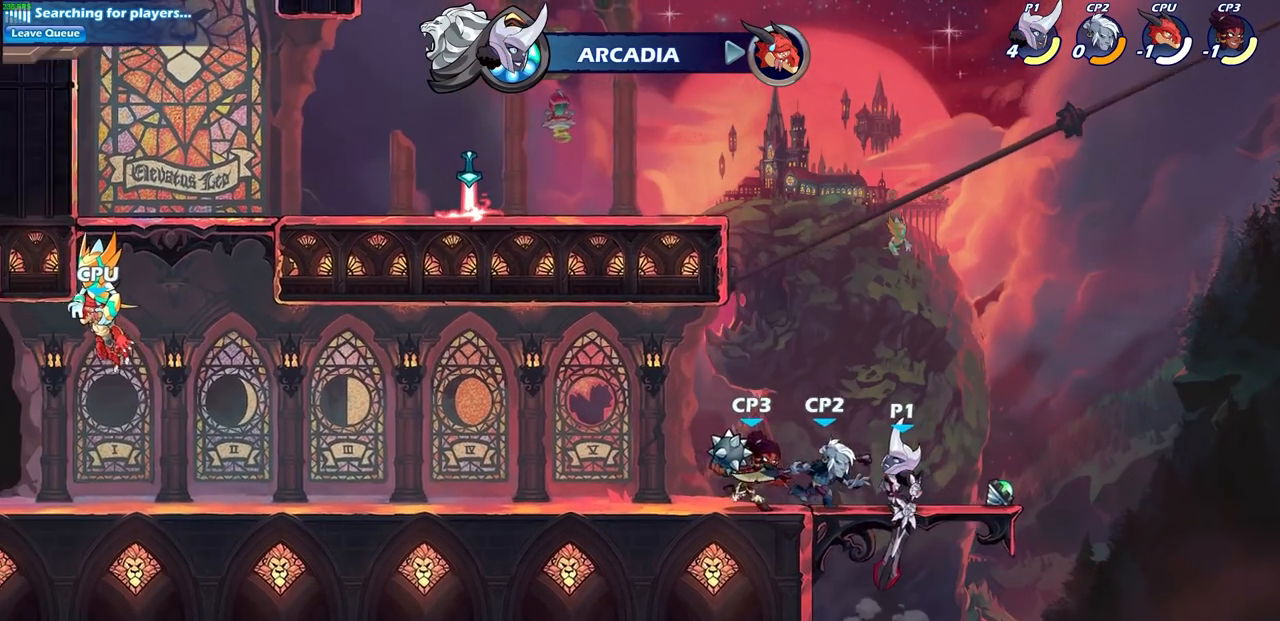
{"dt_ms": 500, "buttons": ["SQUARE"], "left_stick": "center", "right_stick": "center", "events": [[350, "left_stick", "center"], [417, "SQUARE", "down"]]}
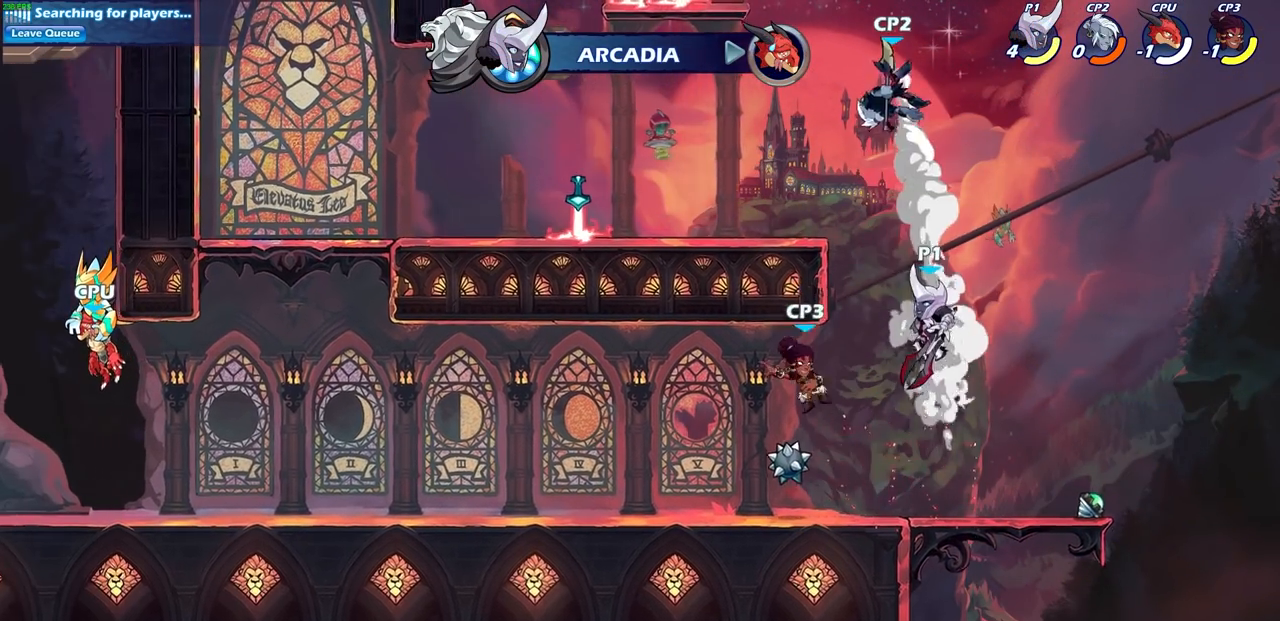
{"dt_ms": 500, "buttons": [], "left_stick": "left", "right_stick": "center", "events": [[17, "SQUARE", "up"], [133, "left_stick", "up-left"], [183, "left_stick", "left"]]}
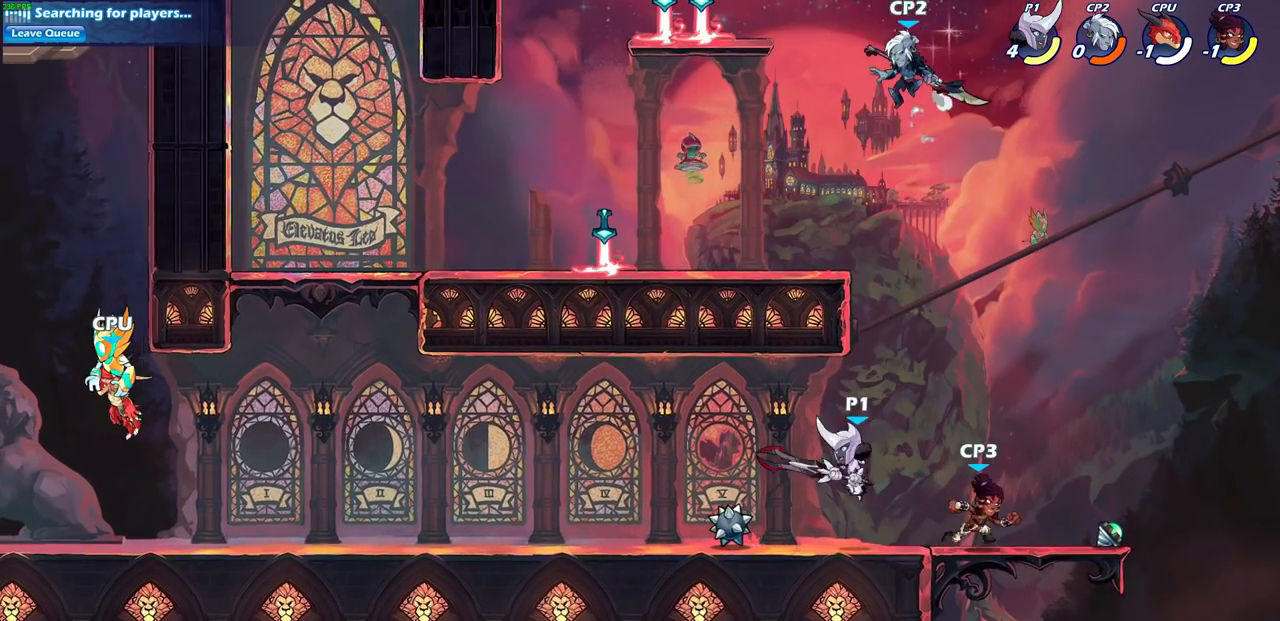
{"dt_ms": 500, "buttons": [], "left_stick": "center", "right_stick": "center", "events": [[83, "left_stick", "right"], [167, "left_stick", "center"], [383, "left_stick", "down"], [500, "left_stick", "center"]]}
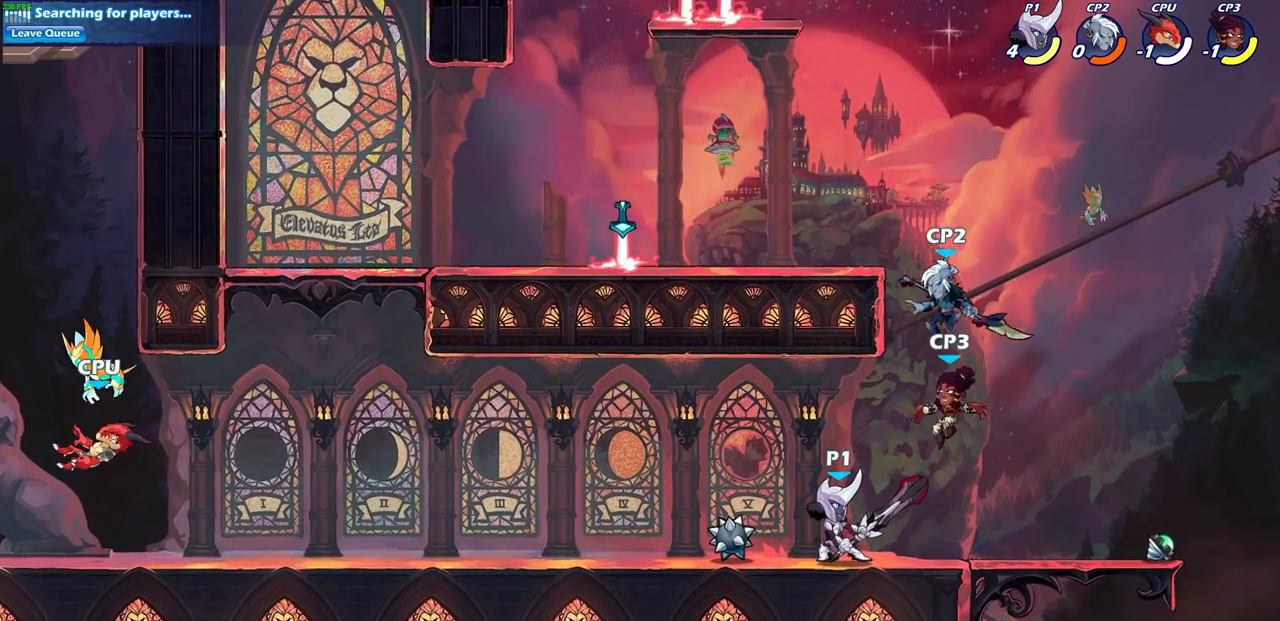
{"dt_ms": 500, "buttons": [], "left_stick": "down", "right_stick": "center", "events": [[133, "SQUARE", "down"], [250, "SQUARE", "up"], [317, "left_stick", "down"], [350, "SQUARE", "down"], [467, "SQUARE", "up"]]}
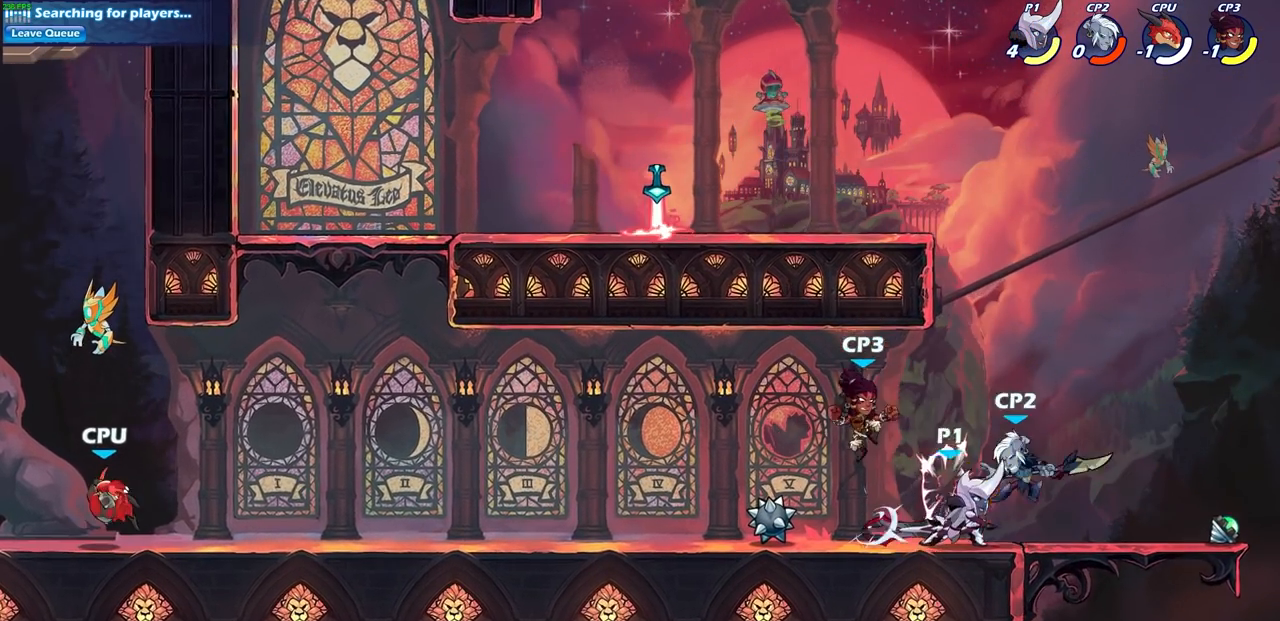
{"dt_ms": 500, "buttons": [], "left_stick": "center", "right_stick": "center", "events": [[50, "SQUARE", "down"], [133, "SQUARE", "up"], [217, "SQUARE", "down"], [333, "SQUARE", "up"], [417, "left_stick", "center"]]}
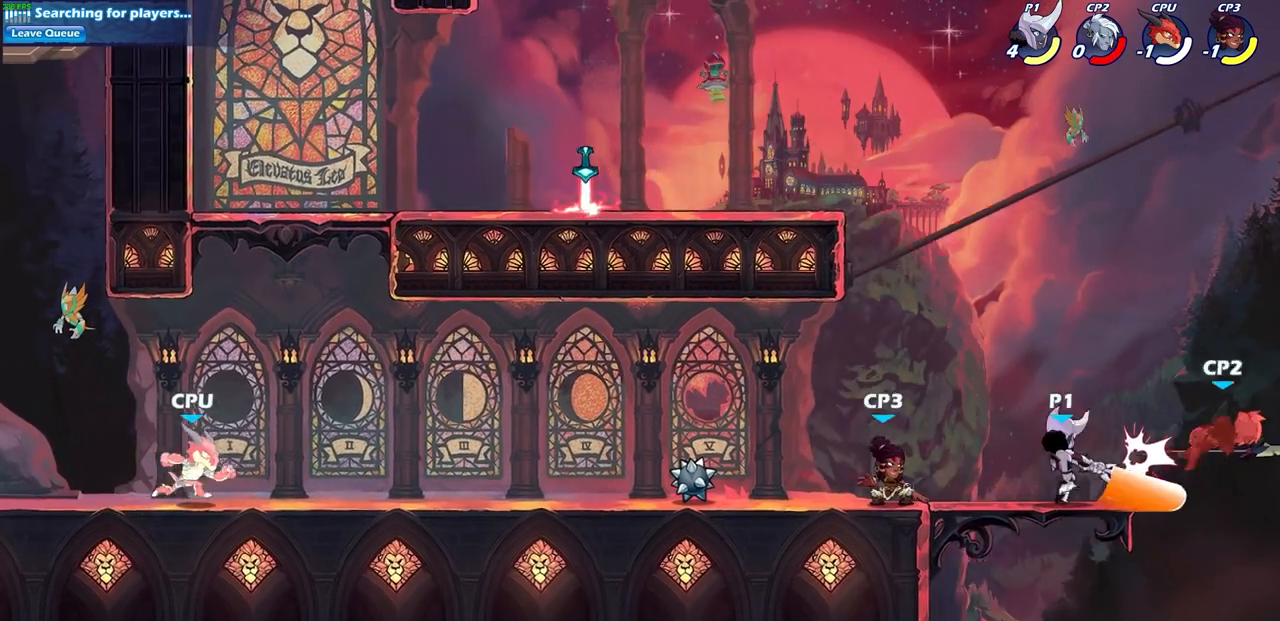
{"dt_ms": 500, "buttons": [], "left_stick": "left", "right_stick": "center", "events": [[483, "left_stick", "left"]]}
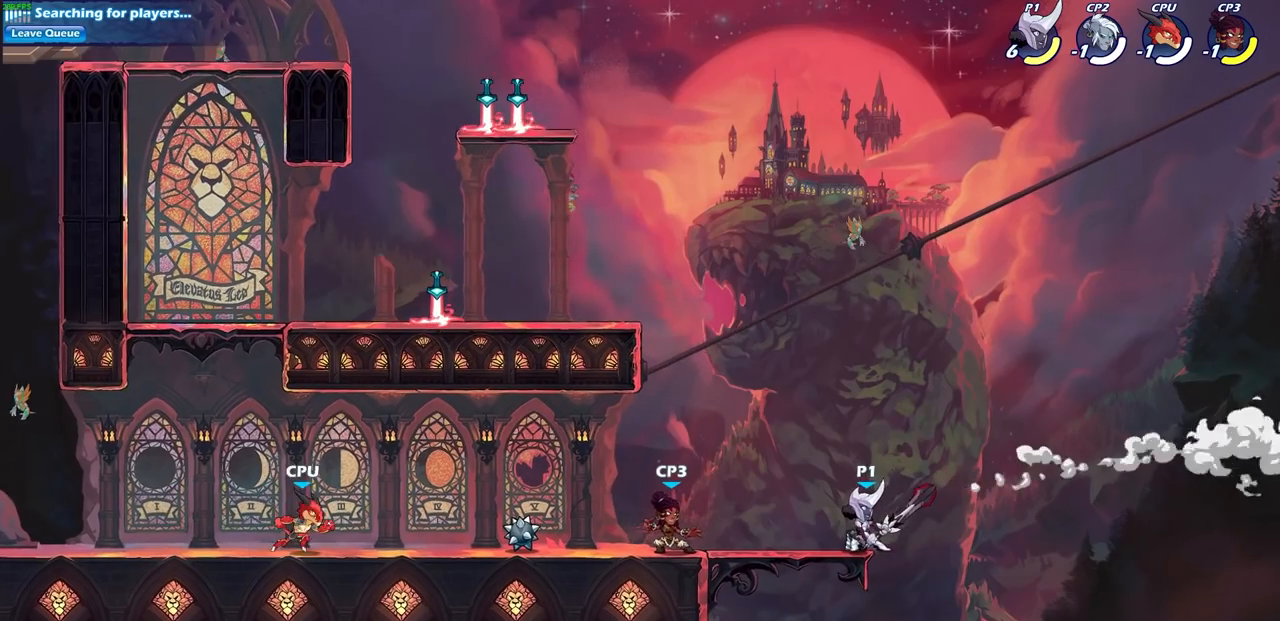
{"dt_ms": 500, "buttons": [], "left_stick": "down-left", "right_stick": "center", "events": [[50, "CROSS", "down"], [167, "CROSS", "up"], [283, "left_stick", "down-left"], [333, "SQUARE", "down"], [450, "SQUARE", "up"]]}
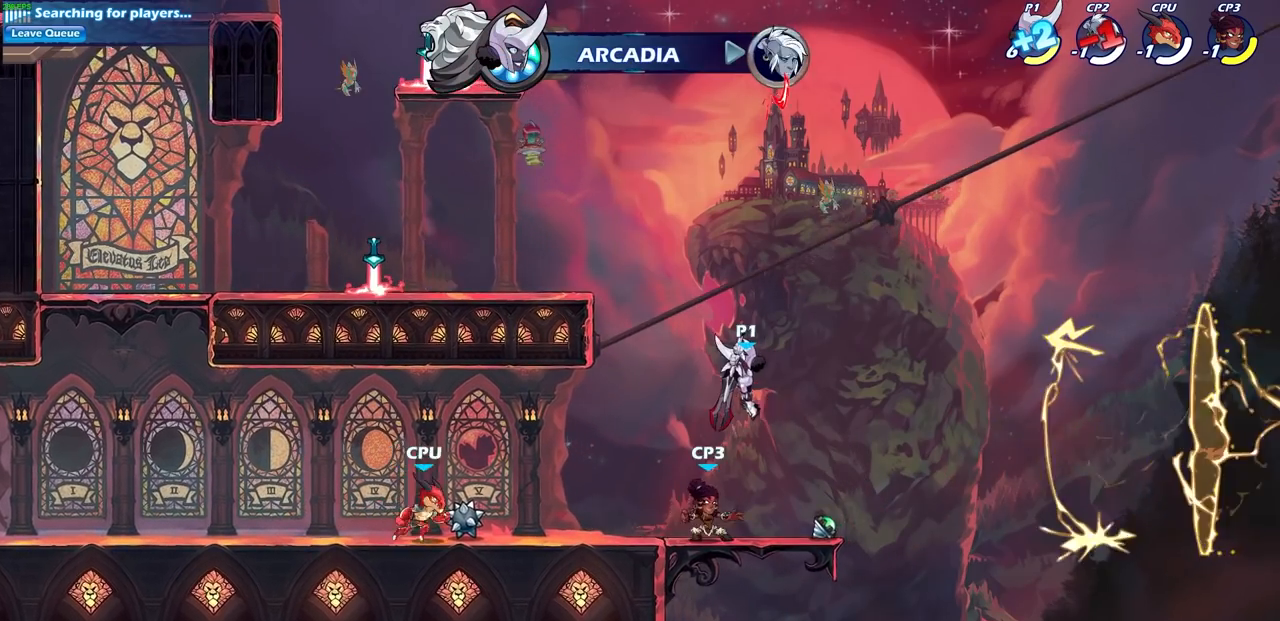
{"dt_ms": 500, "buttons": [], "left_stick": "left", "right_stick": "center", "events": [[233, "left_stick", "left"]]}
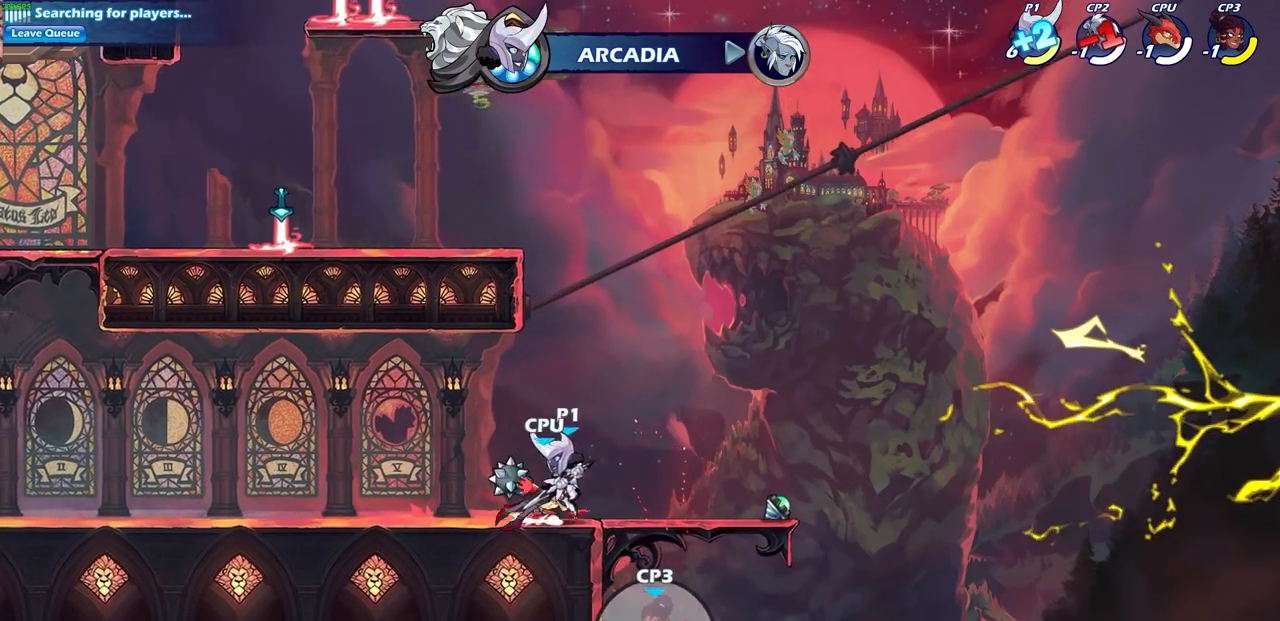
{"dt_ms": 500, "buttons": ["SQUARE"], "left_stick": "down-right", "right_stick": "center", "events": [[117, "left_stick", "up-right"], [167, "SQUARE", "down"], [183, "left_stick", "center"], [267, "SQUARE", "up"], [417, "SQUARE", "down"], [417, "left_stick", "down-right"]]}
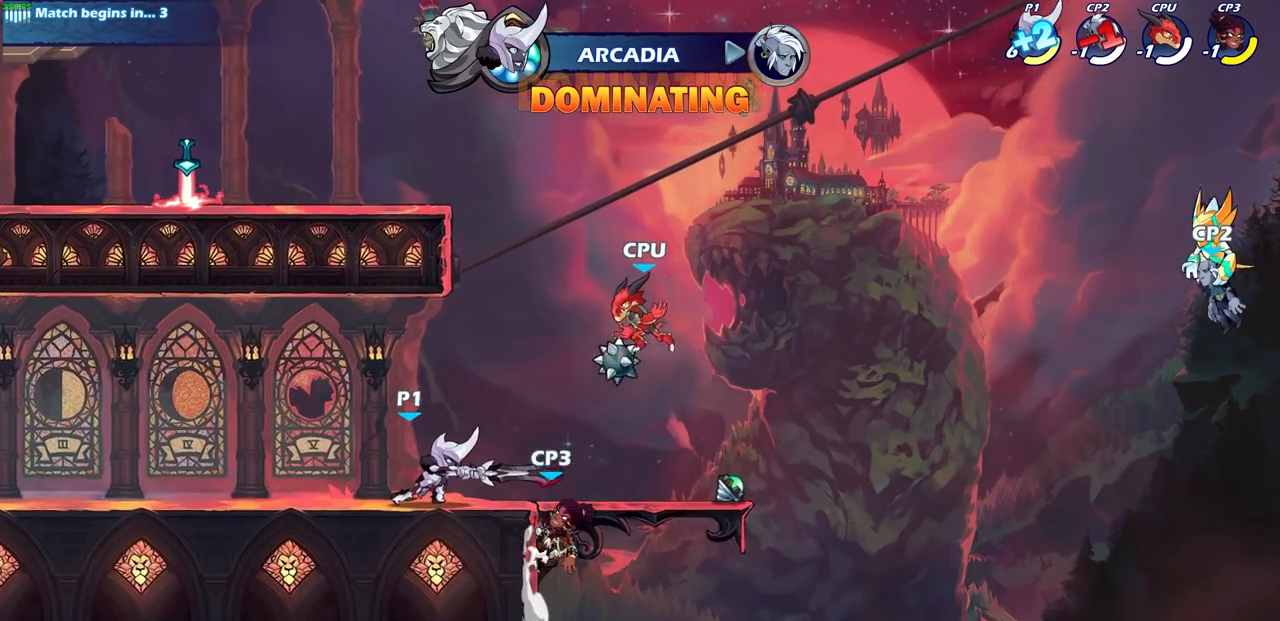
{"dt_ms": 500, "buttons": [], "left_stick": "down-right", "right_stick": "center", "events": [[33, "SQUARE", "up"], [33, "left_stick", "down"], [133, "SQUARE", "down"], [233, "SQUARE", "up"], [333, "SQUARE", "down"], [417, "SQUARE", "up"], [500, "left_stick", "down-right"]]}
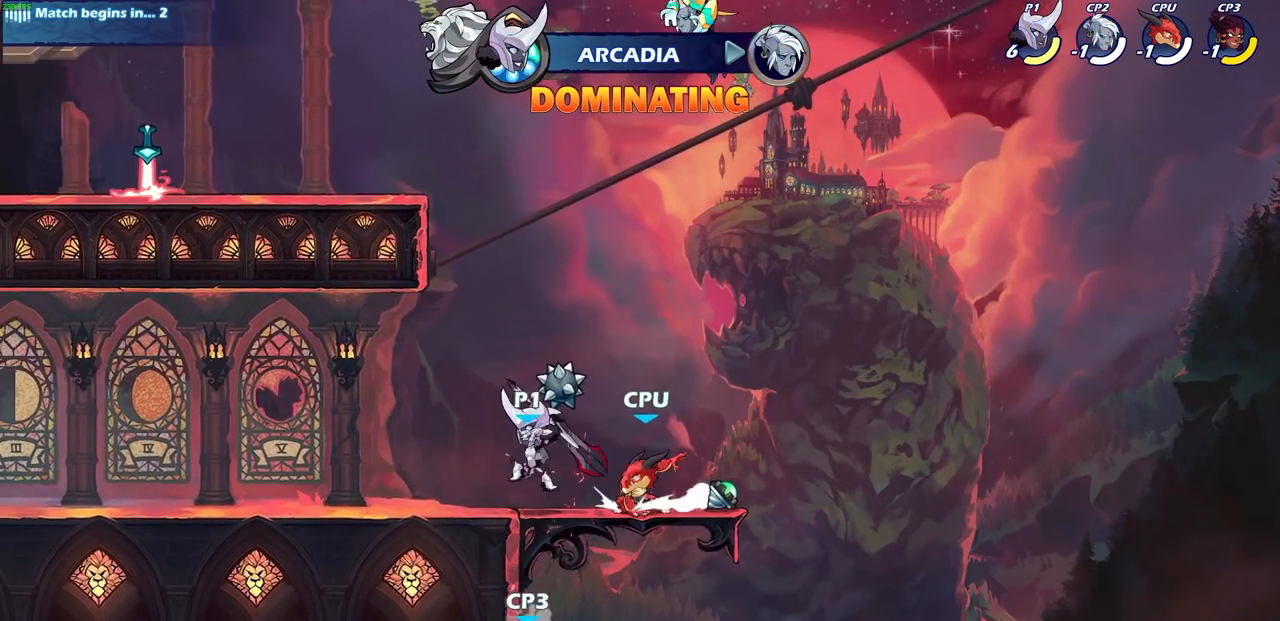
{"dt_ms": 500, "buttons": [], "left_stick": "center", "right_stick": "center", "events": [[33, "SQUARE", "down"], [117, "left_stick", "center"], [133, "SQUARE", "up"], [250, "SQUARE", "down"], [317, "SQUARE", "up"], [400, "SQUARE", "down"], [500, "SQUARE", "up"]]}
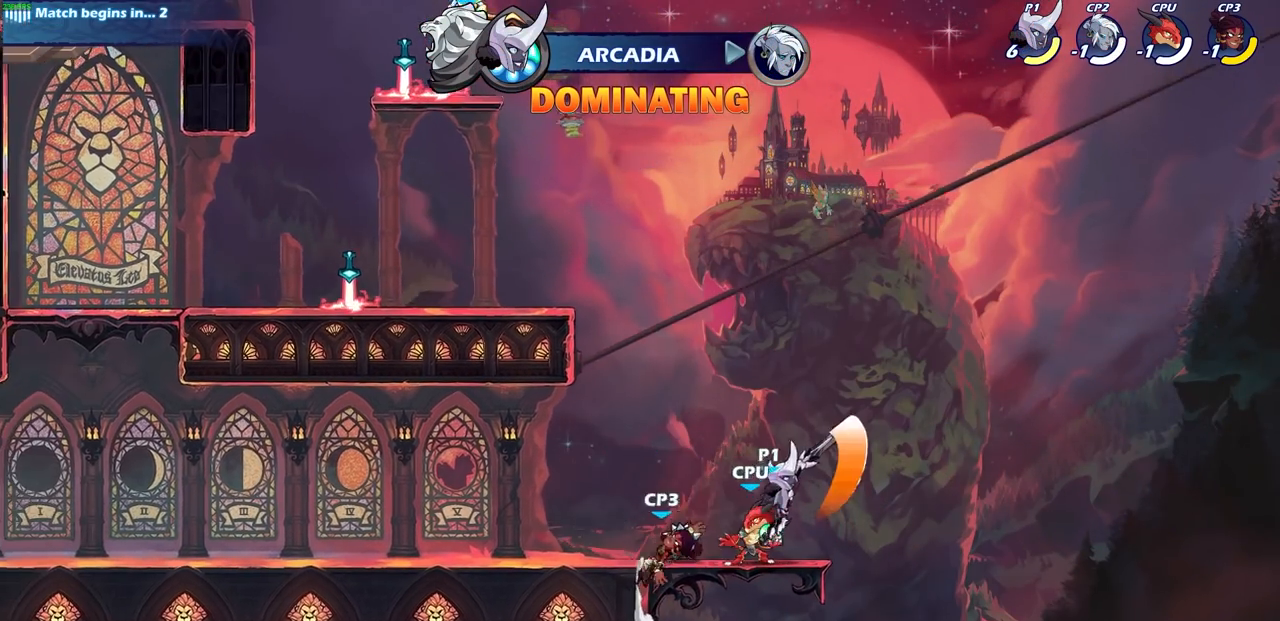
{"dt_ms": 500, "buttons": ["CROSS"], "left_stick": "left", "right_stick": "center", "events": [[400, "left_stick", "left"], [450, "CROSS", "down"]]}
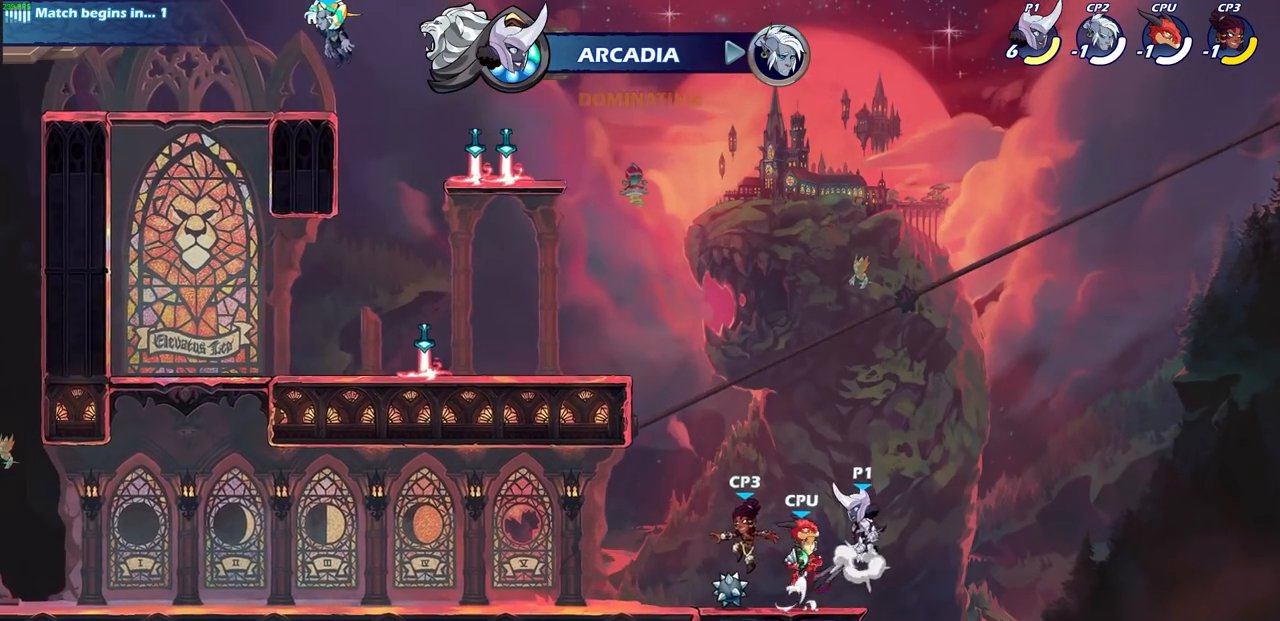
{"dt_ms": 500, "buttons": ["CIRCLE"], "left_stick": "down-left", "right_stick": "center", "events": [[33, "CROSS", "up"], [83, "left_stick", "down-left"], [133, "CIRCLE", "down"]]}
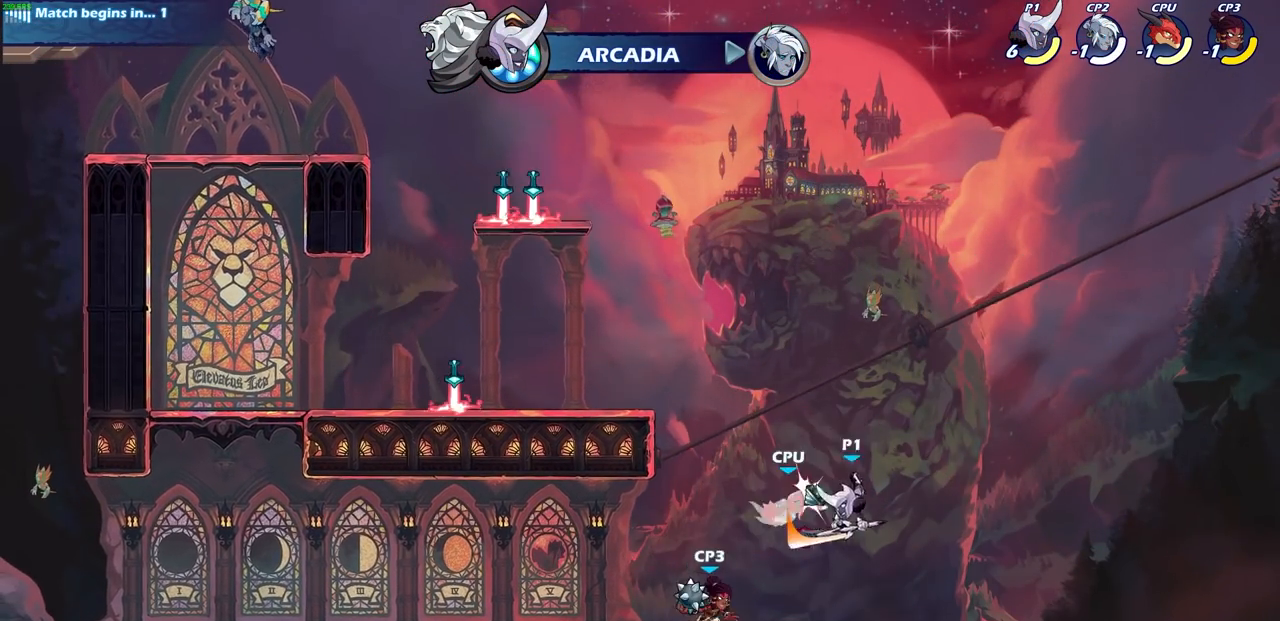
{"dt_ms": 500, "buttons": [], "left_stick": "center", "right_stick": "center", "events": [[67, "CIRCLE", "up"], [83, "left_stick", "center"]]}
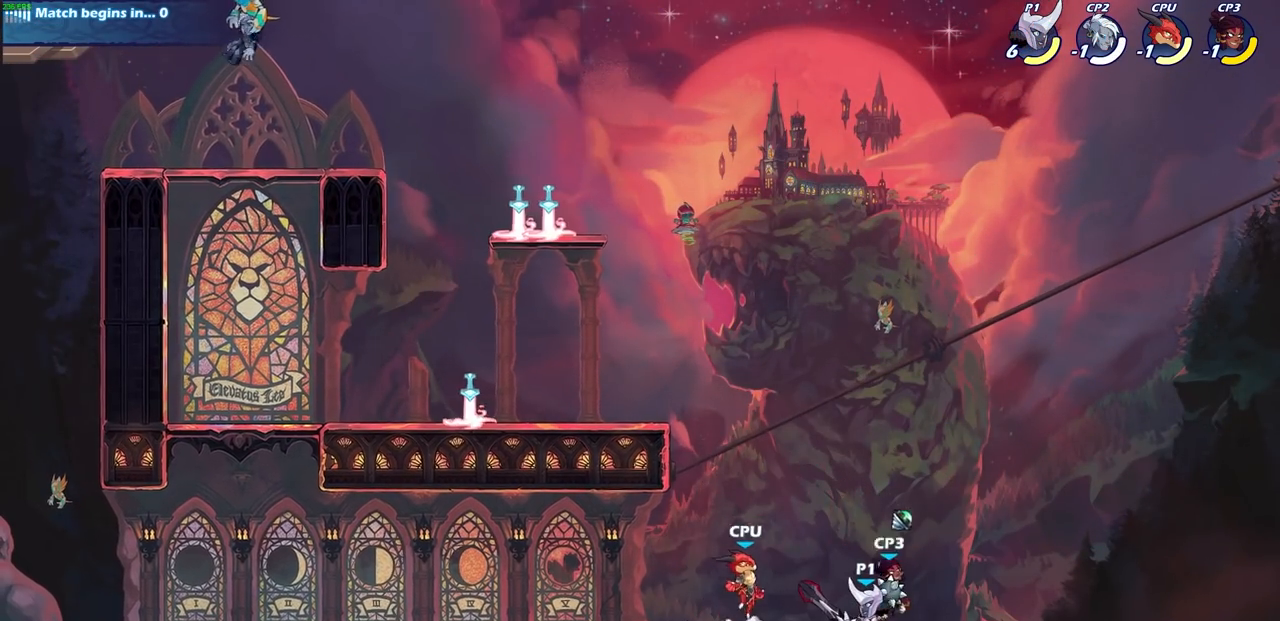
{"dt_ms": 500, "buttons": [], "left_stick": "center", "right_stick": "center", "events": []}
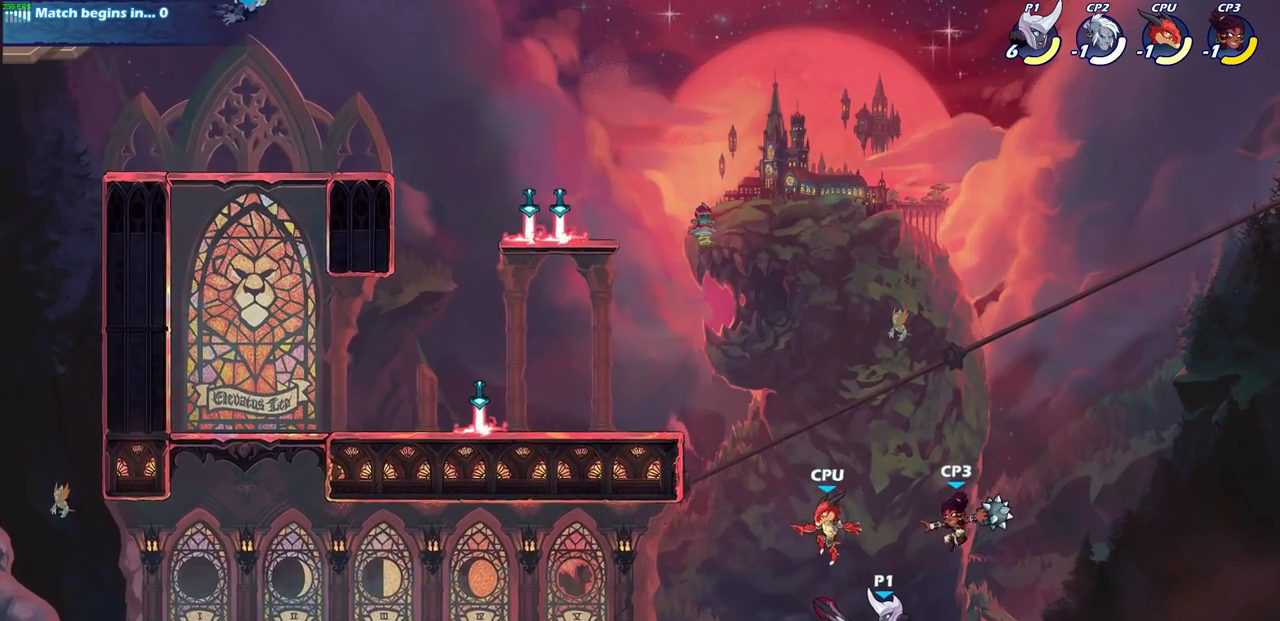
{"dt_ms": 500, "buttons": ["SQUARE"], "left_stick": "down-left", "right_stick": "center", "events": [[83, "SQUARE", "down"], [233, "SQUARE", "up"], [267, "left_stick", "down"], [300, "SQUARE", "down"], [400, "SQUARE", "up"], [433, "left_stick", "down-left"], [483, "SQUARE", "down"]]}
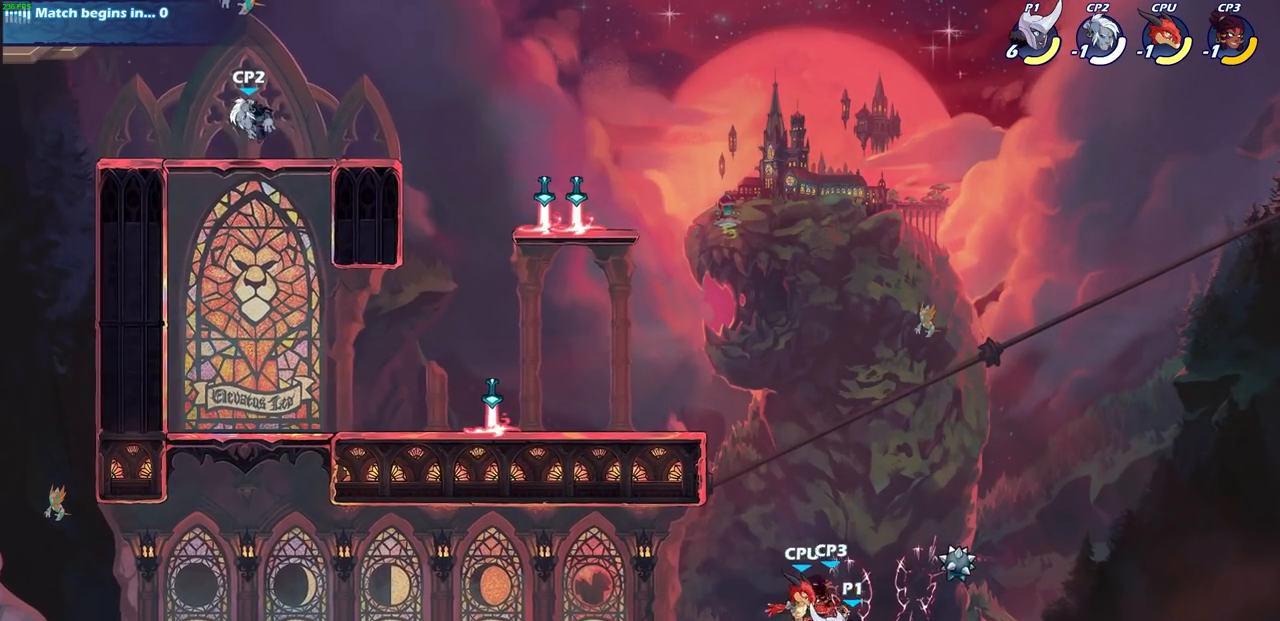
{"dt_ms": 500, "buttons": [], "left_stick": "center", "right_stick": "center", "events": [[50, "SQUARE", "up"], [117, "left_stick", "left"], [167, "SQUARE", "down"], [217, "SQUARE", "up"], [300, "SQUARE", "down"], [383, "SQUARE", "up"], [500, "left_stick", "center"]]}